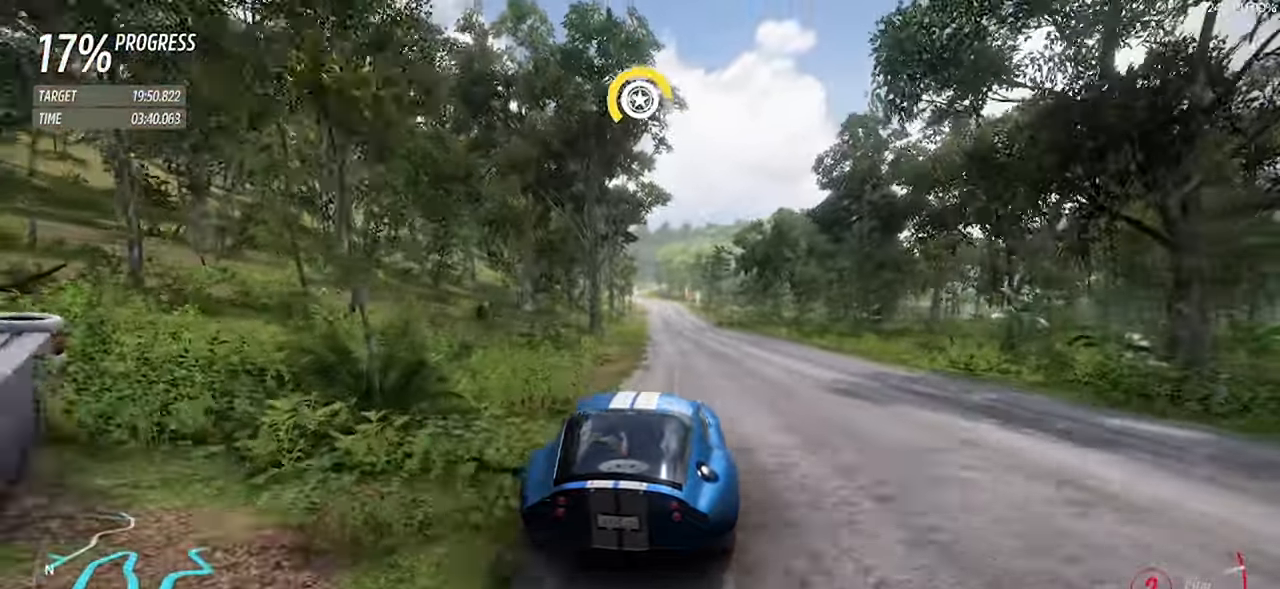
Gameplay with keyboard; each line is a JSON object with the keys held at the frame after it. "events" lists presses ("down") and releases ("up") of "a", "d", "down", "left", "right", "s", "space", "up" and "w" between this image and that frame as [ms after this image, input, new state], when the widget could be followed in between. No other keys are recorded. Mouse input is not recorded.
{"keys": ["right", "up", "w"], "events": [[417, "right", "down"], [467, "up", "down"]]}
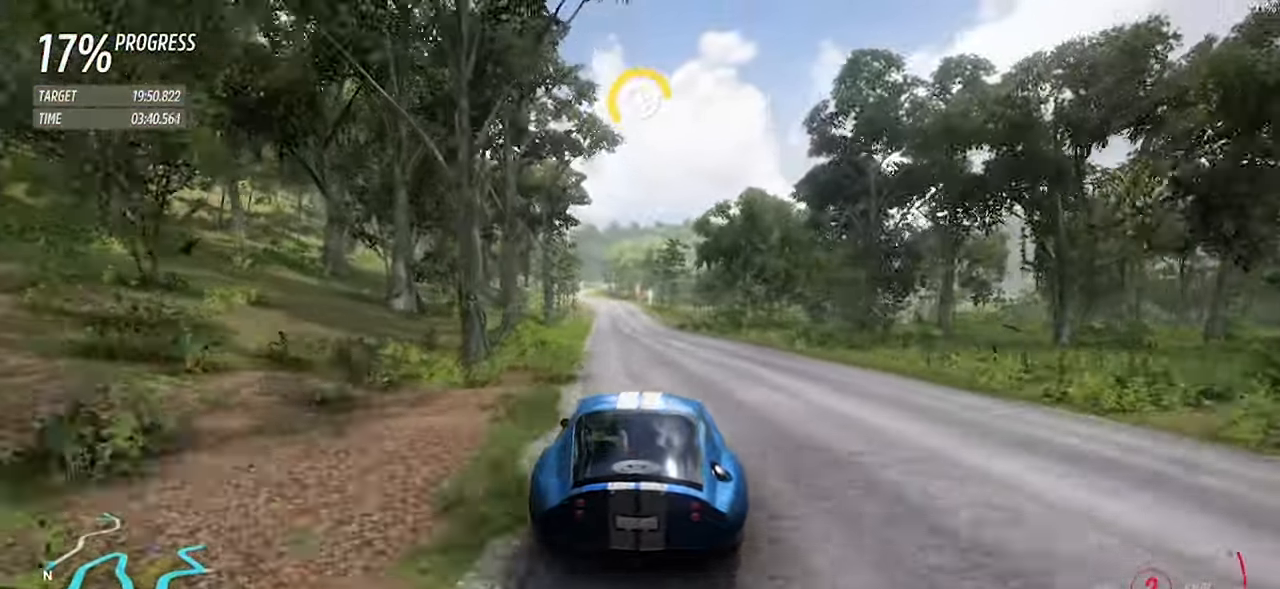
{"keys": ["a", "w"], "events": [[67, "a", "down"], [67, "right", "up"], [67, "up", "up"], [200, "a", "up"], [433, "a", "down"]]}
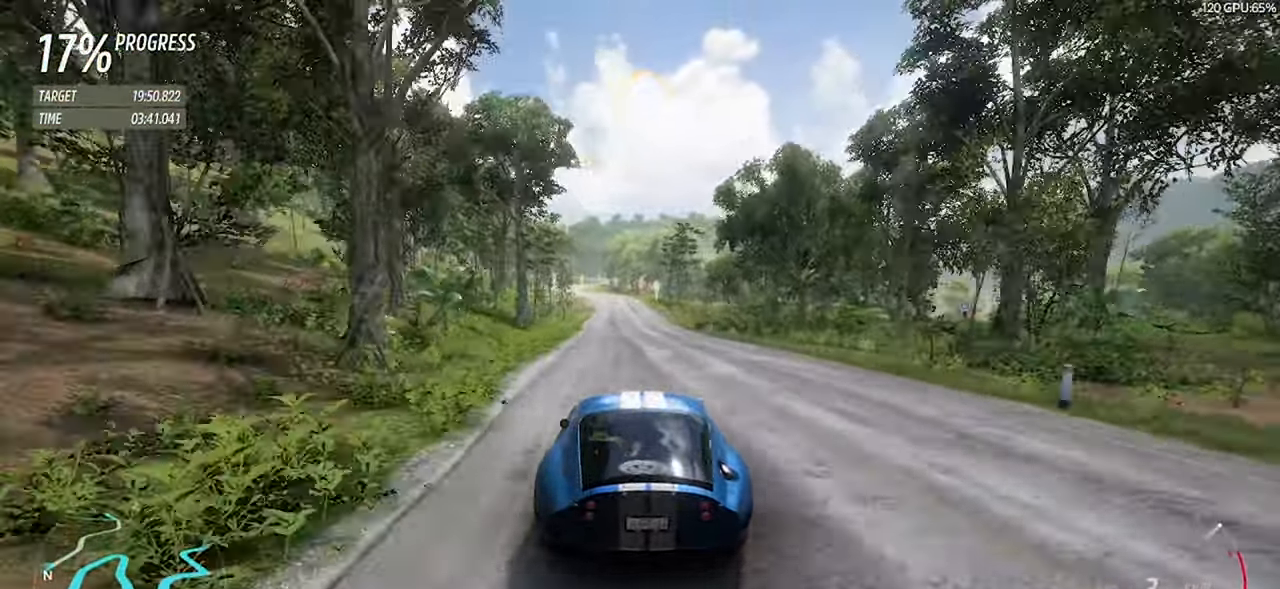
{"keys": ["w"], "events": [[33, "a", "up"]]}
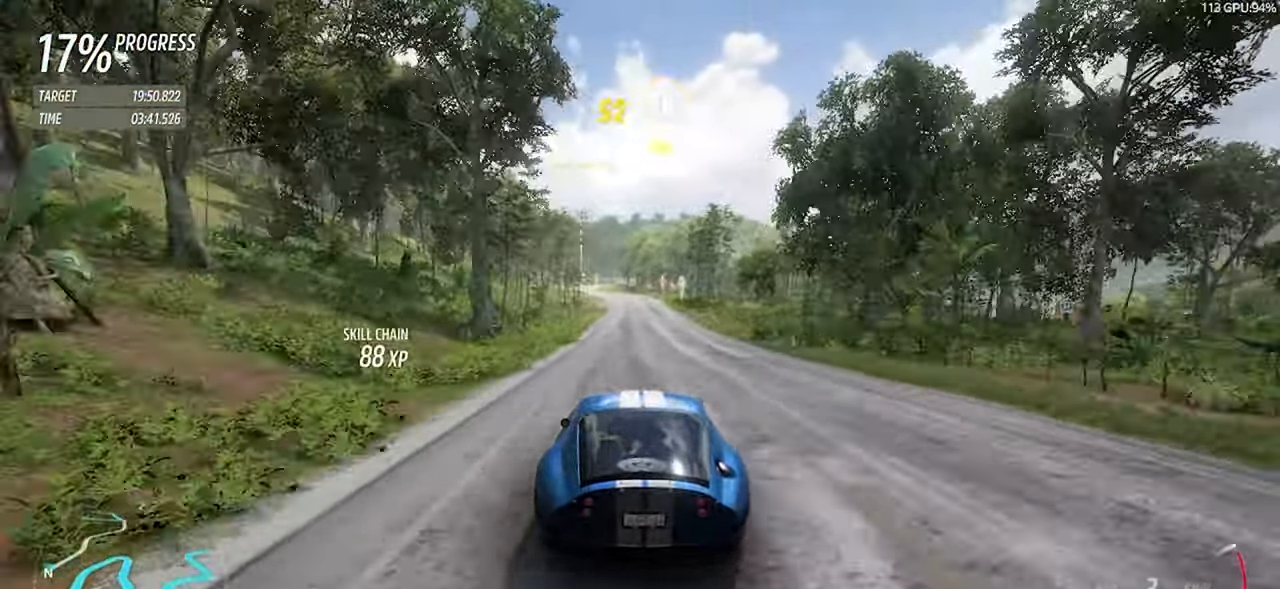
{"keys": ["w"], "events": [[333, "a", "down"], [467, "a", "up"]]}
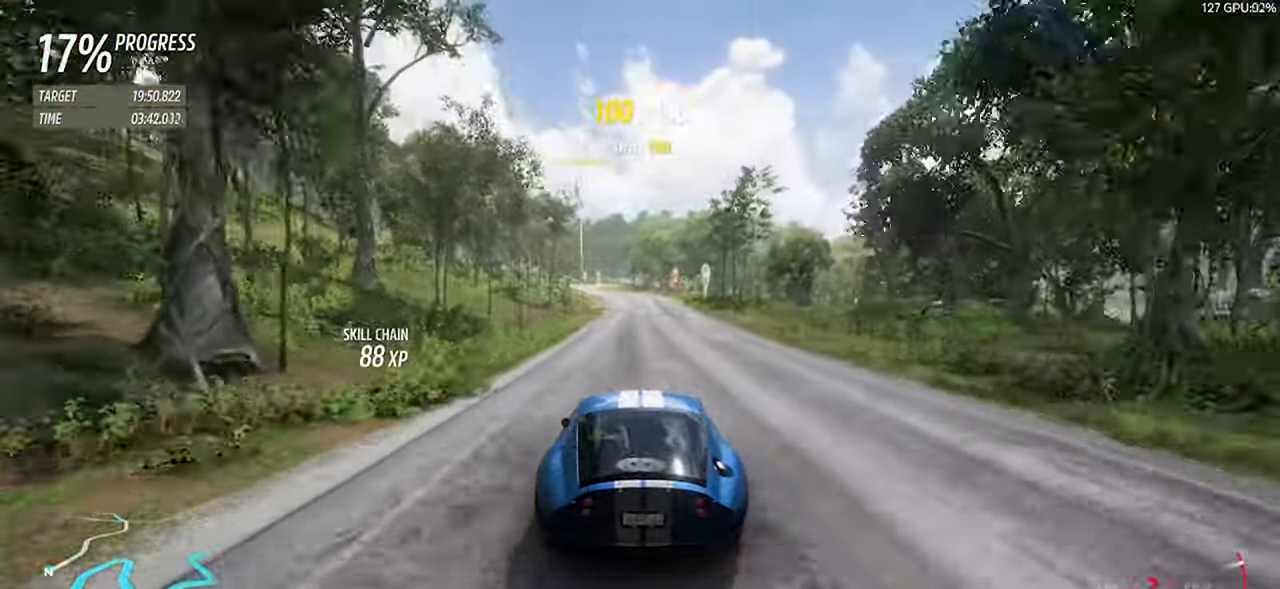
{"keys": ["w"], "events": [[117, "a", "down"], [250, "a", "up"]]}
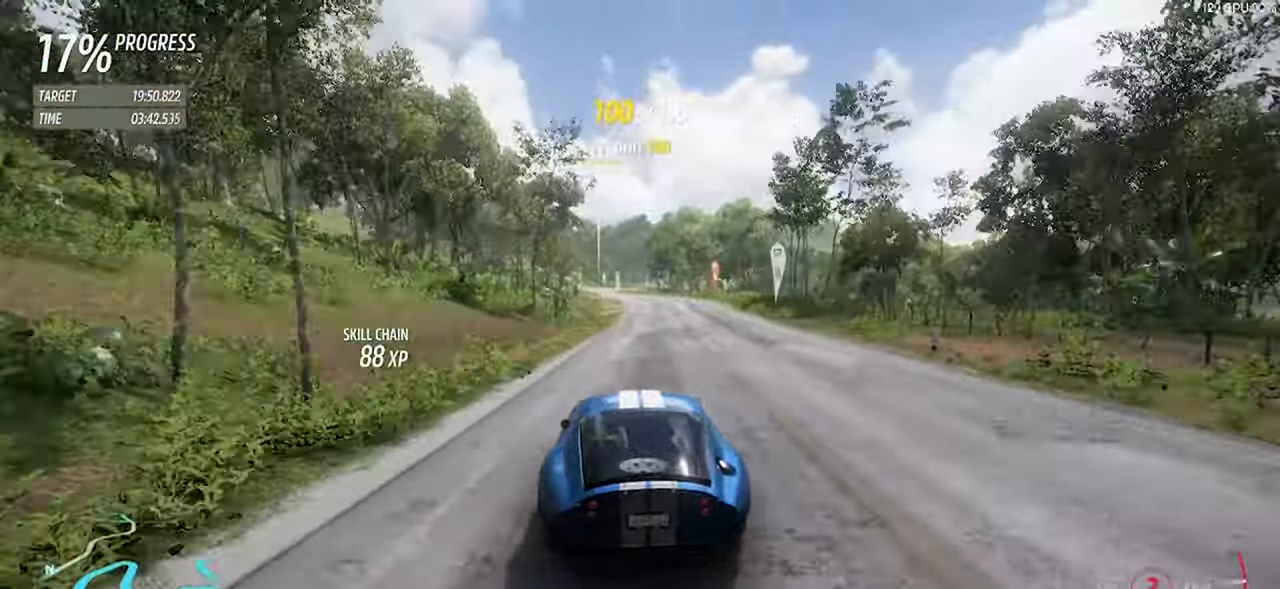
{"keys": ["right", "up", "w"], "events": [[217, "a", "down"], [400, "a", "up"], [500, "right", "down"], [500, "up", "down"]]}
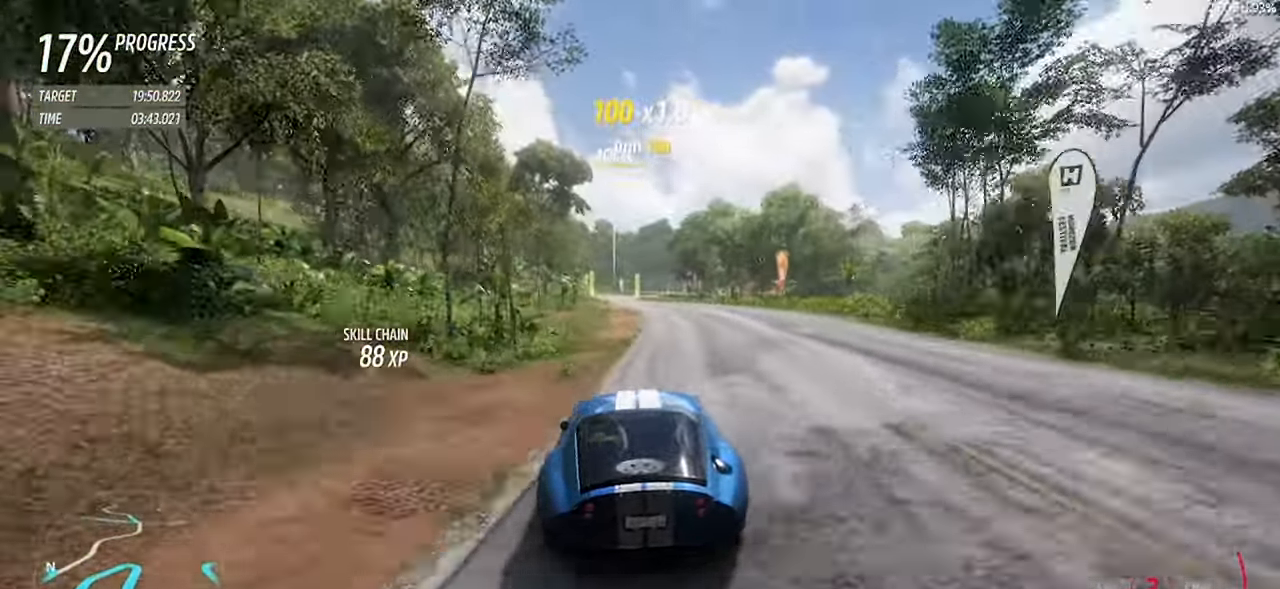
{"keys": ["w"], "events": [[100, "right", "up"], [100, "up", "up"]]}
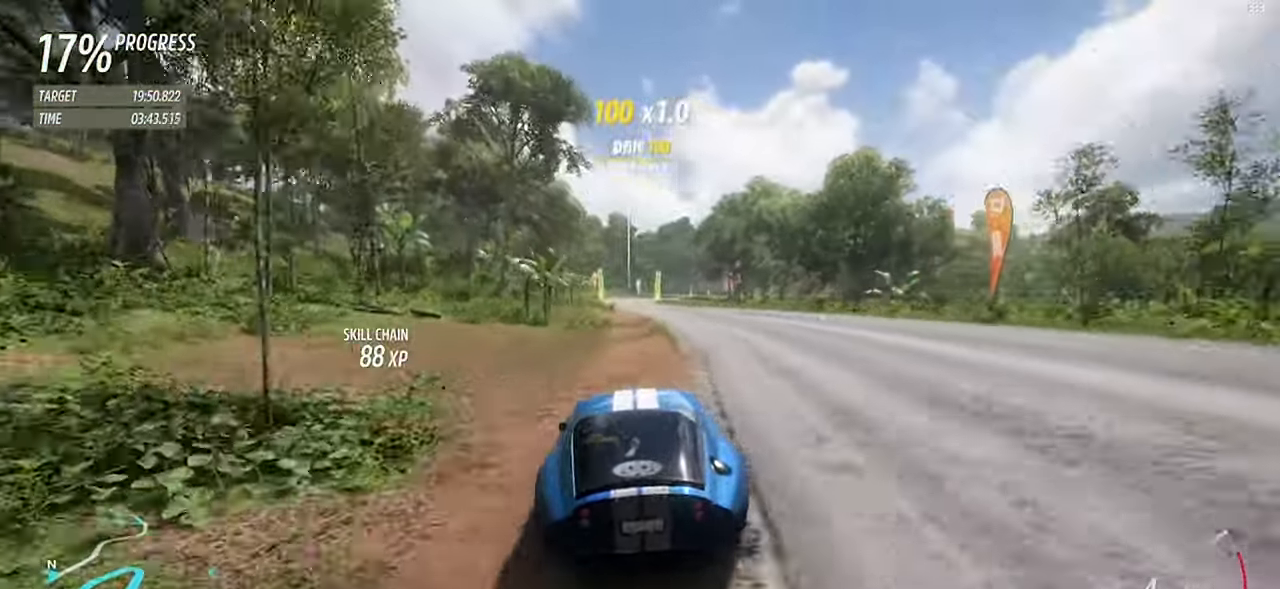
{"keys": ["w"], "events": [[250, "d", "down"], [400, "d", "up"]]}
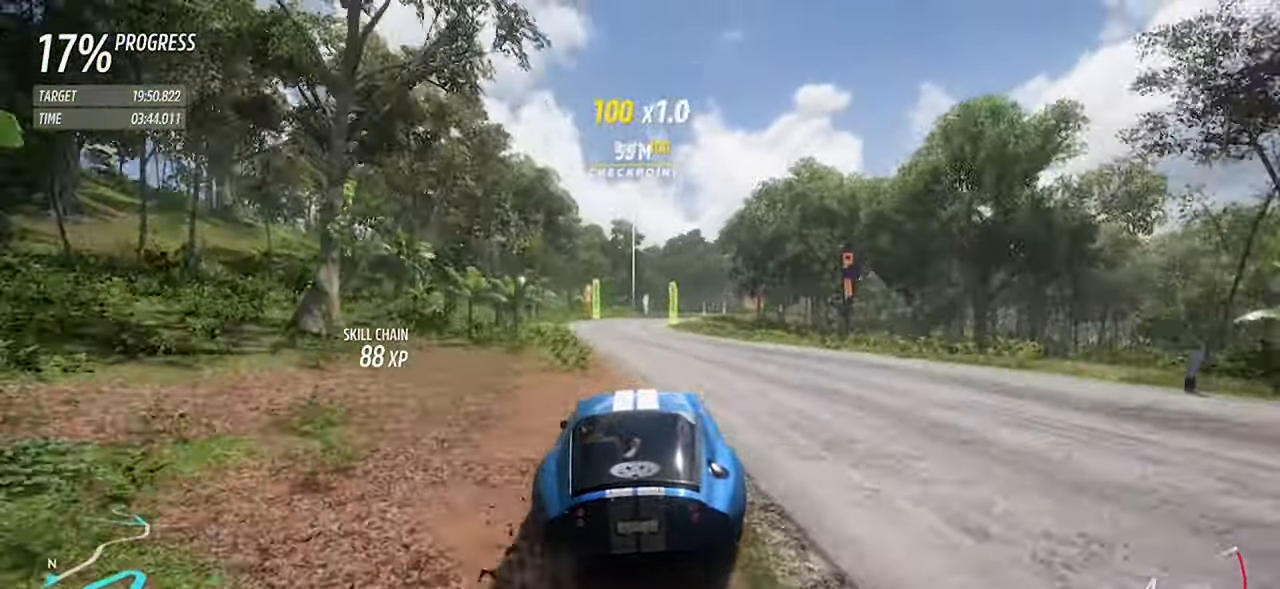
{"keys": ["d", "w"], "events": [[84, "d", "down"], [350, "d", "up"], [450, "d", "down"]]}
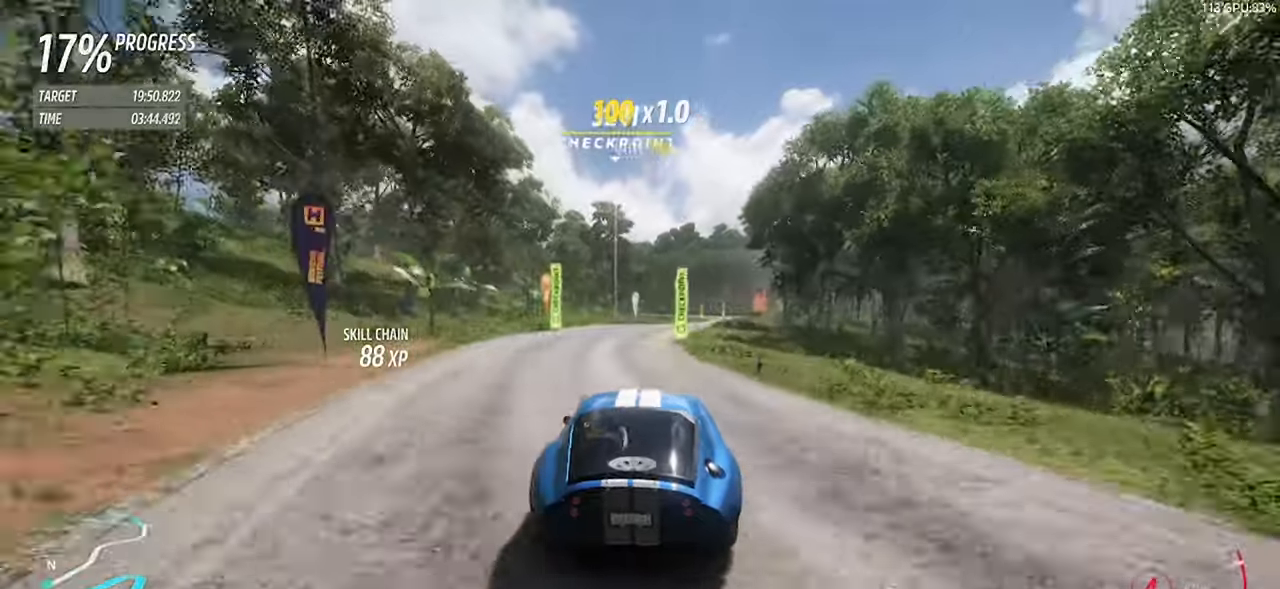
{"keys": ["w"], "events": [[384, "d", "up"]]}
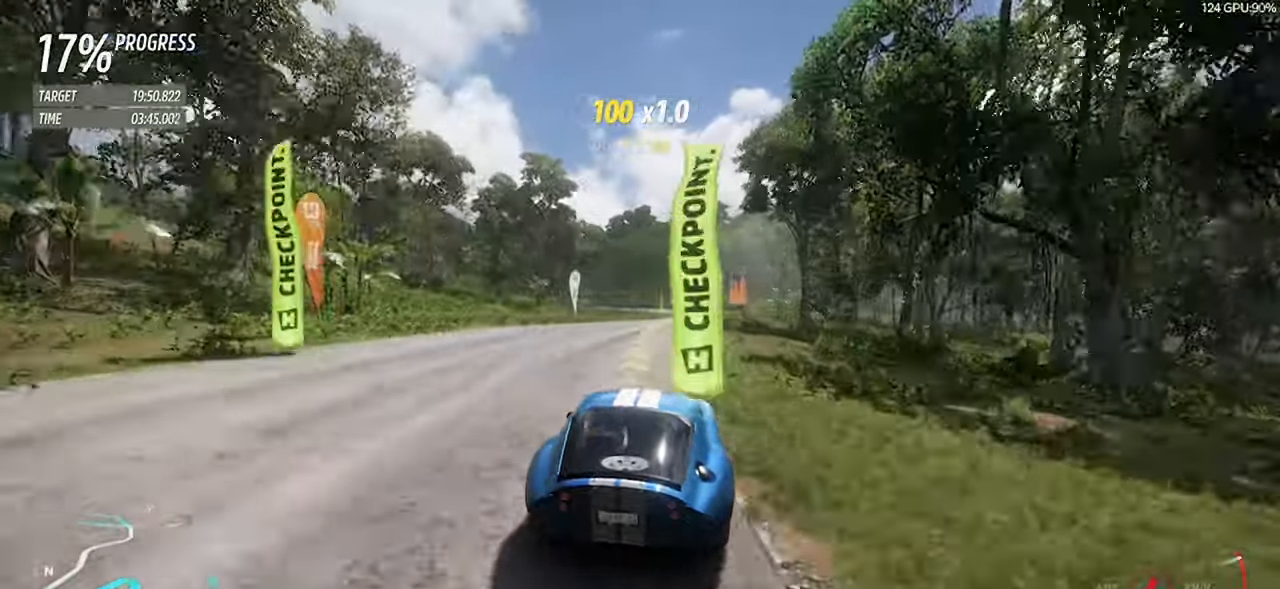
{"keys": ["d", "w"], "events": [[17, "d", "down"], [150, "d", "up"], [400, "d", "down"]]}
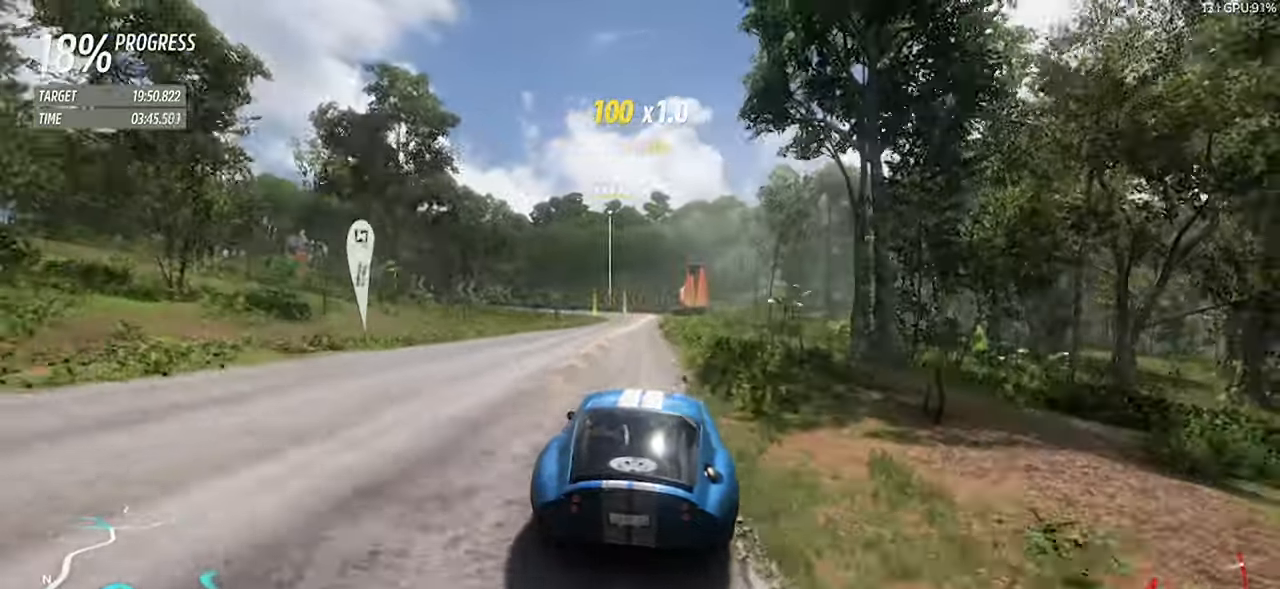
{"keys": ["d", "left", "s", "up"], "events": [[84, "d", "up"], [84, "w", "up"], [167, "left", "down"], [167, "up", "down"], [217, "s", "down"], [267, "left", "up"], [317, "up", "up"], [500, "d", "down"], [500, "left", "down"], [500, "up", "down"]]}
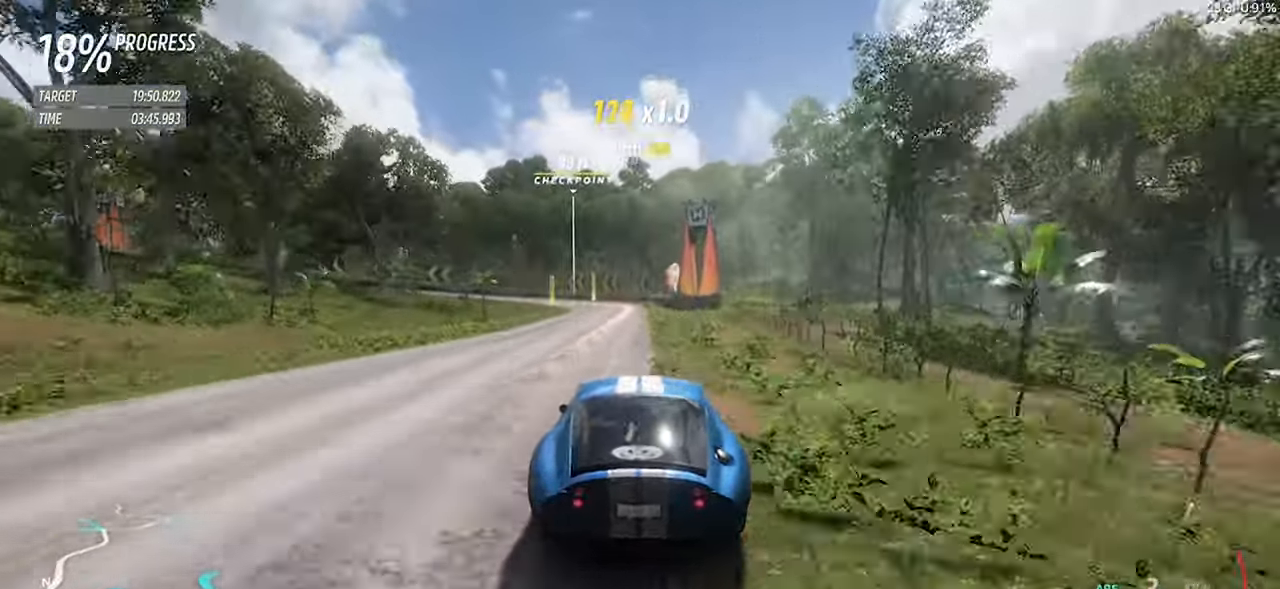
{"keys": [], "events": [[100, "d", "up"], [100, "left", "up"], [100, "up", "up"], [150, "a", "down"], [234, "a", "up"], [434, "s", "up"]]}
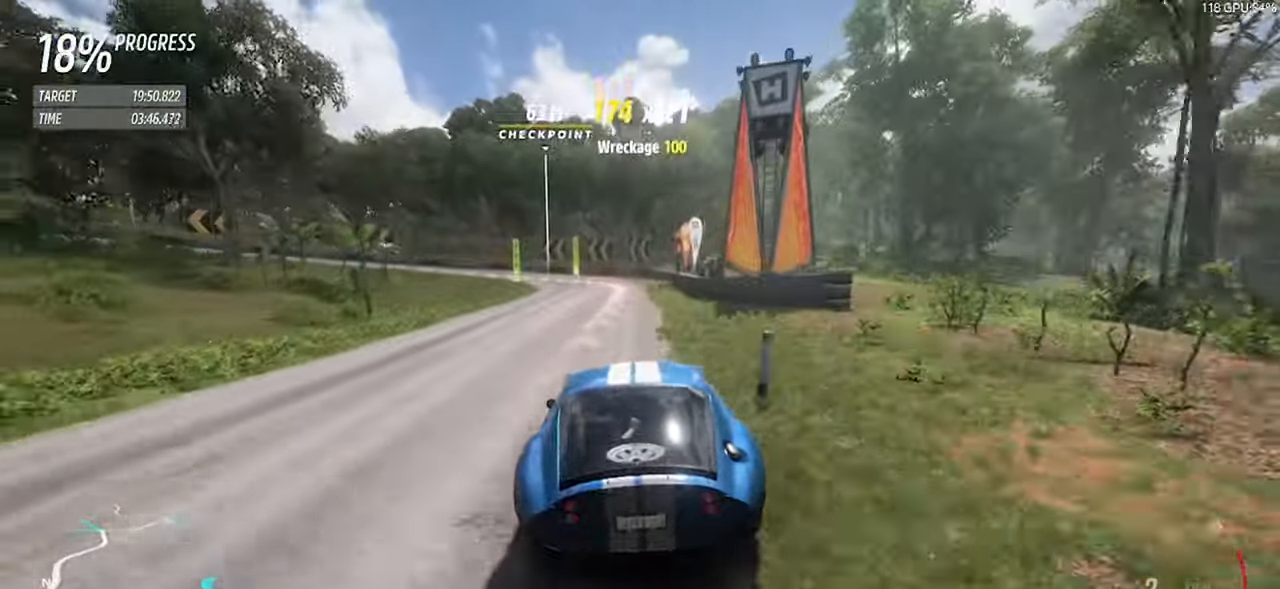
{"keys": ["a", "s"], "events": [[167, "a", "down"], [350, "s", "down"]]}
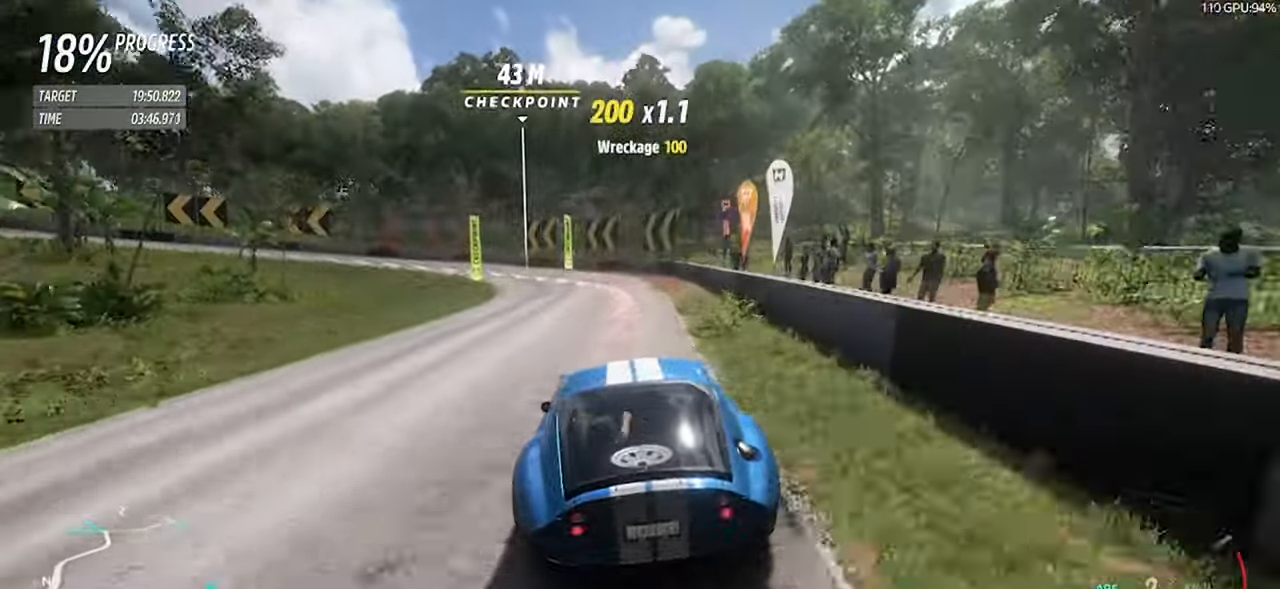
{"keys": ["a", "s"], "events": []}
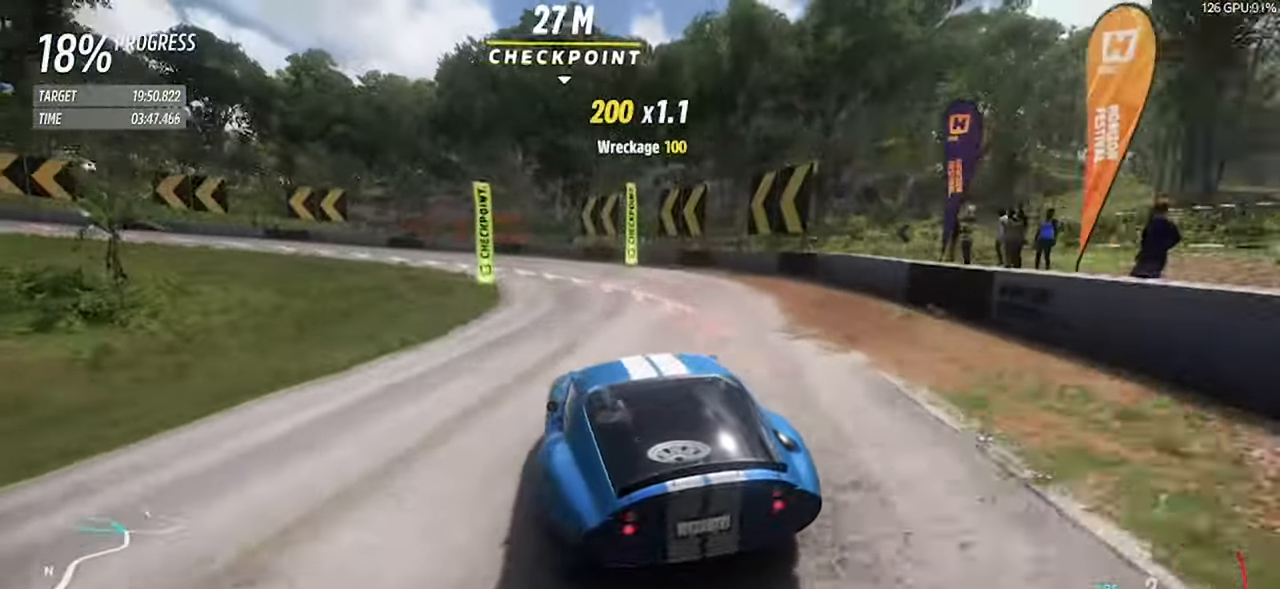
{"keys": ["a"], "events": [[467, "s", "up"]]}
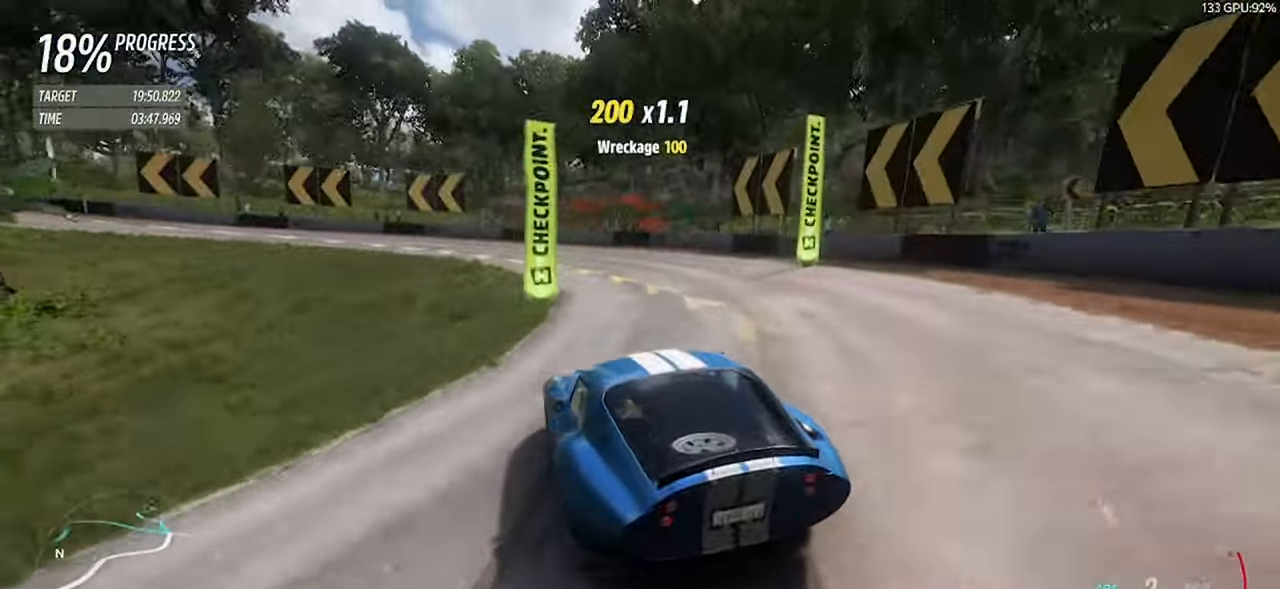
{"keys": ["a", "w"], "events": [[350, "w", "down"]]}
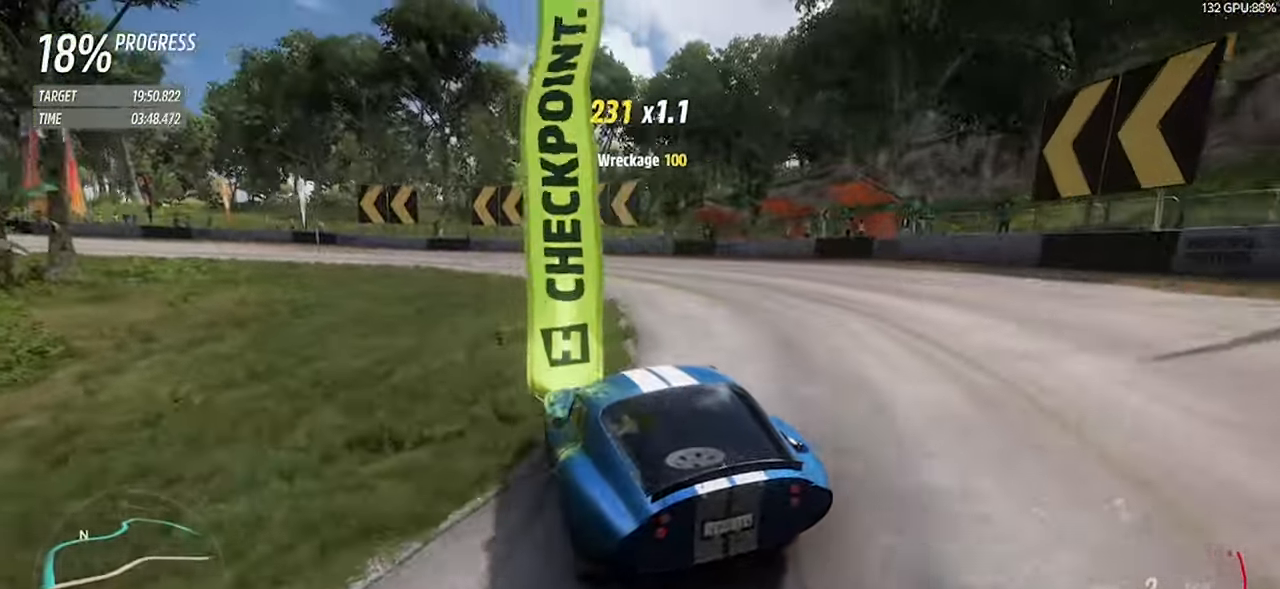
{"keys": ["a", "w"], "events": []}
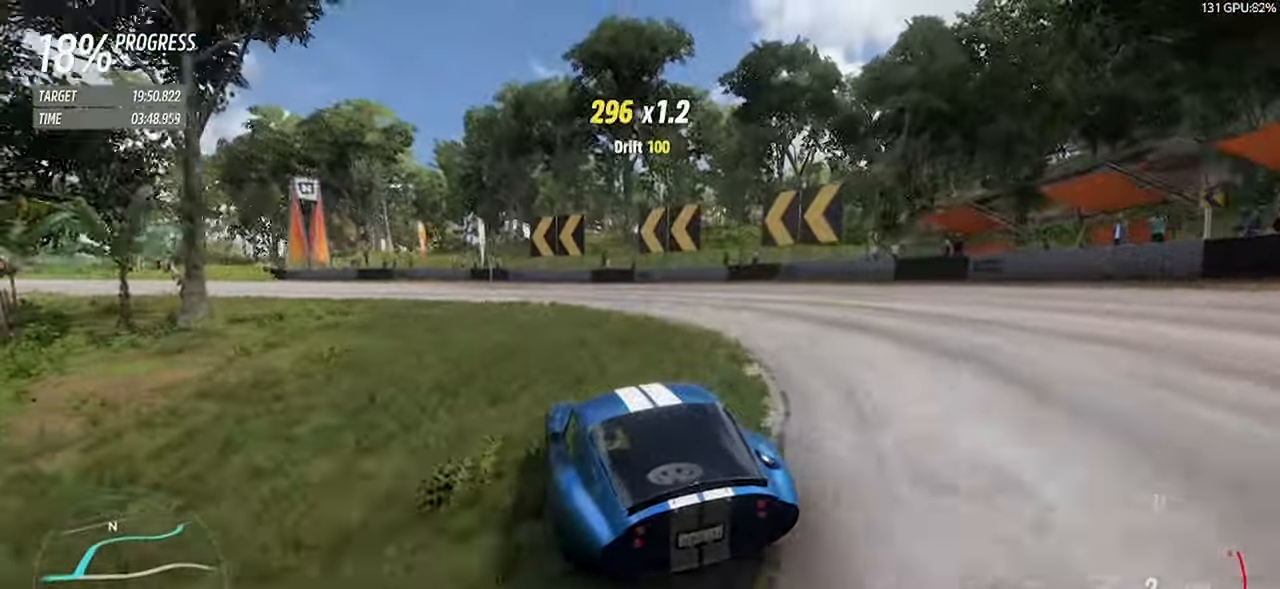
{"keys": ["a", "w"], "events": []}
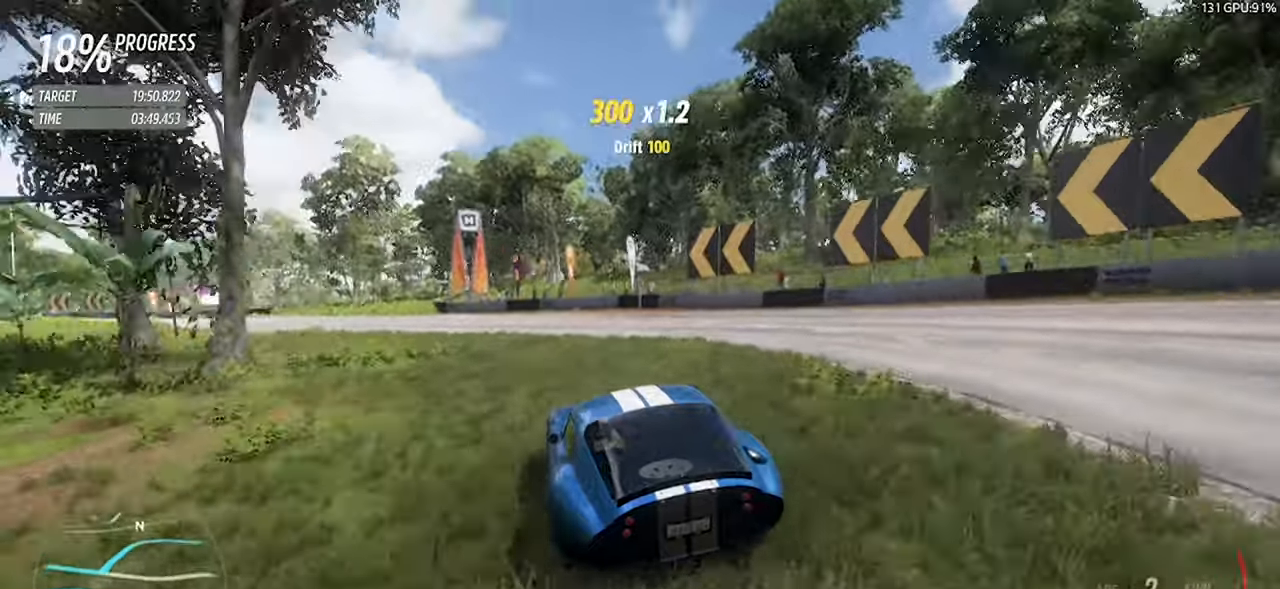
{"keys": ["w"], "events": [[16, "a", "up"], [116, "a", "down"], [433, "a", "up"]]}
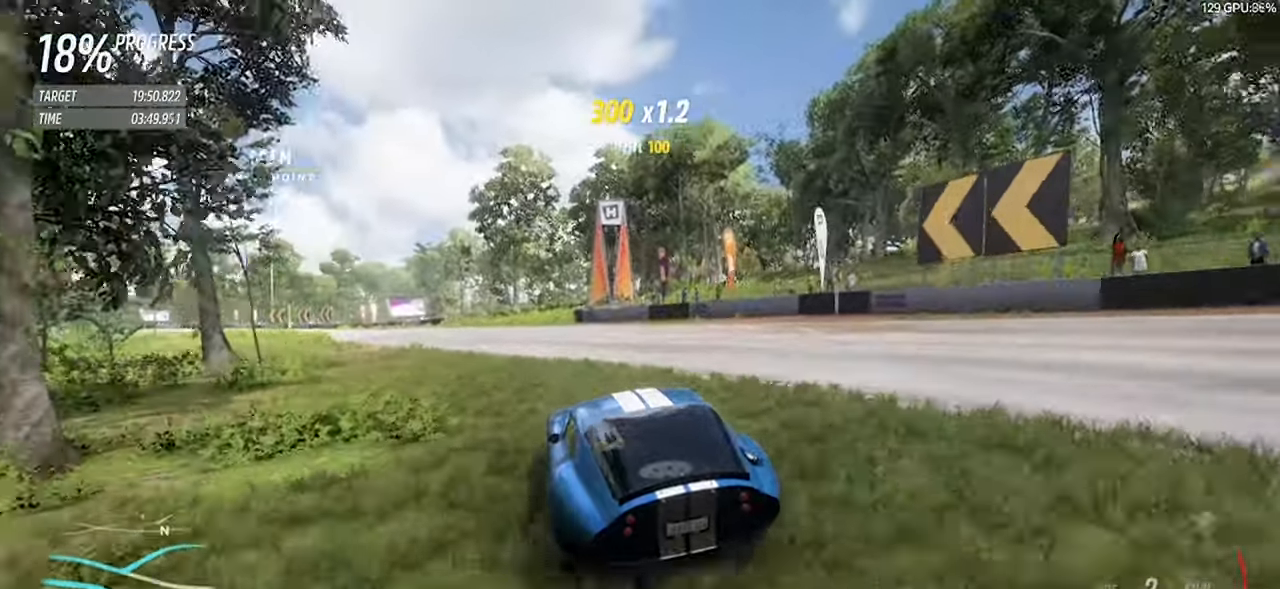
{"keys": ["a", "w"], "events": [[33, "a", "down"], [316, "a", "up"], [500, "a", "down"]]}
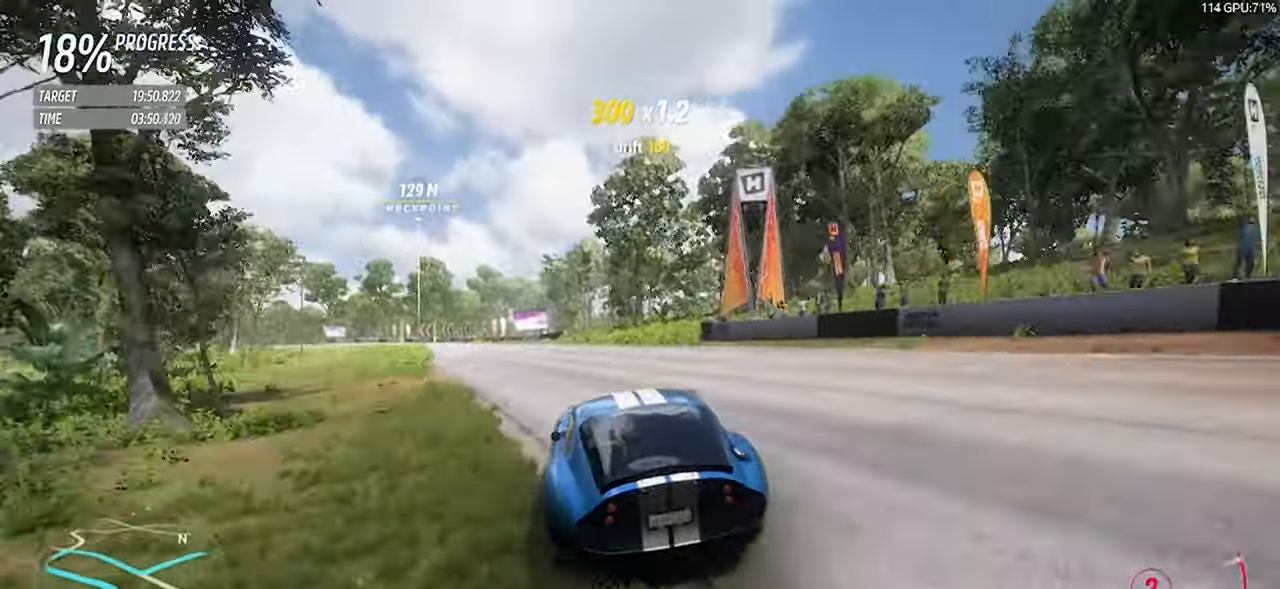
{"keys": ["a", "w"], "events": [[183, "a", "up"], [283, "a", "down"]]}
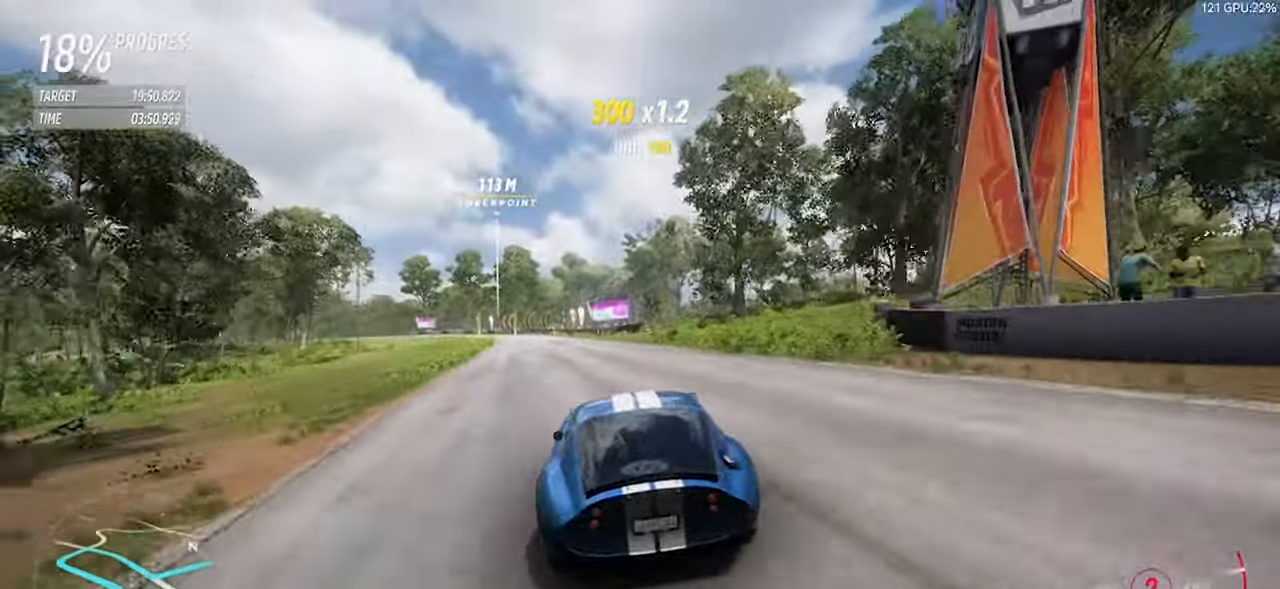
{"keys": ["right", "up", "w"], "events": [[66, "a", "up"], [166, "a", "down"], [433, "a", "up"], [433, "right", "down"], [433, "up", "down"]]}
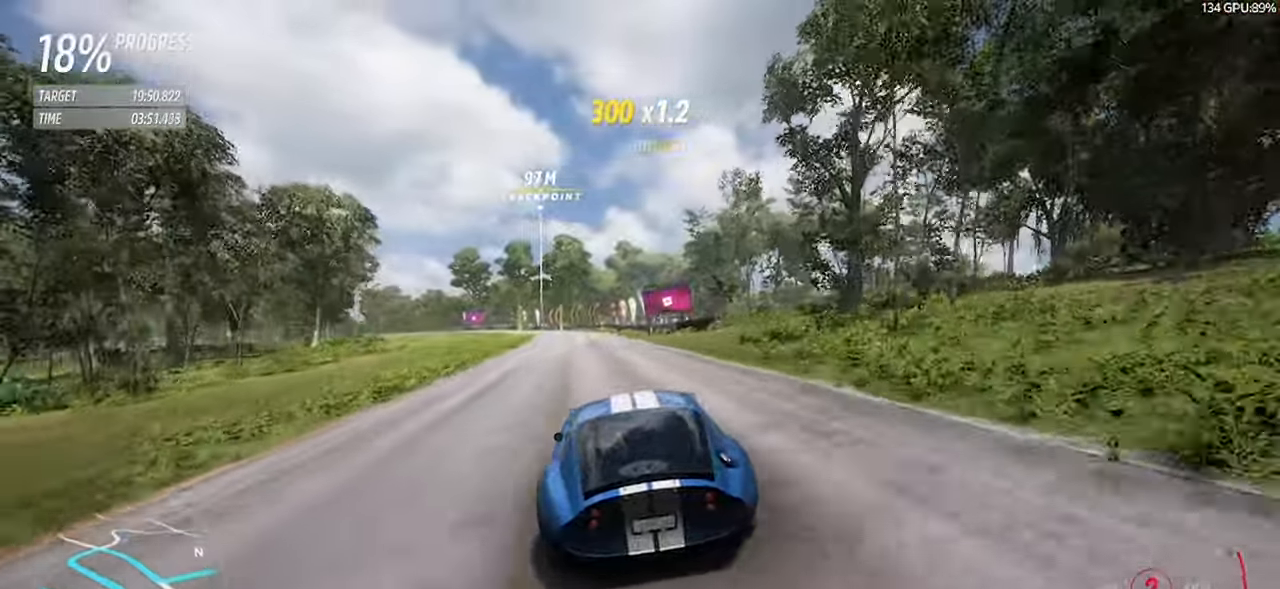
{"keys": ["a", "w"], "events": [[83, "right", "up"], [83, "up", "up"], [133, "a", "down"], [266, "a", "up"], [450, "a", "down"]]}
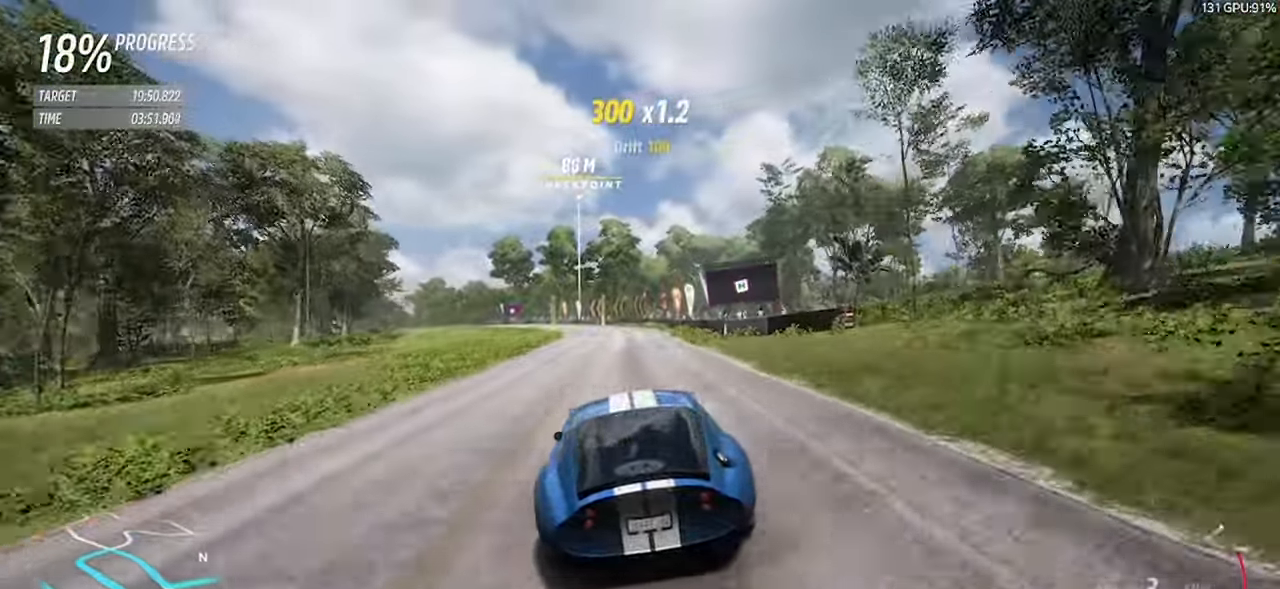
{"keys": ["w"], "events": [[150, "a", "up"], [333, "a", "down"], [466, "a", "up"]]}
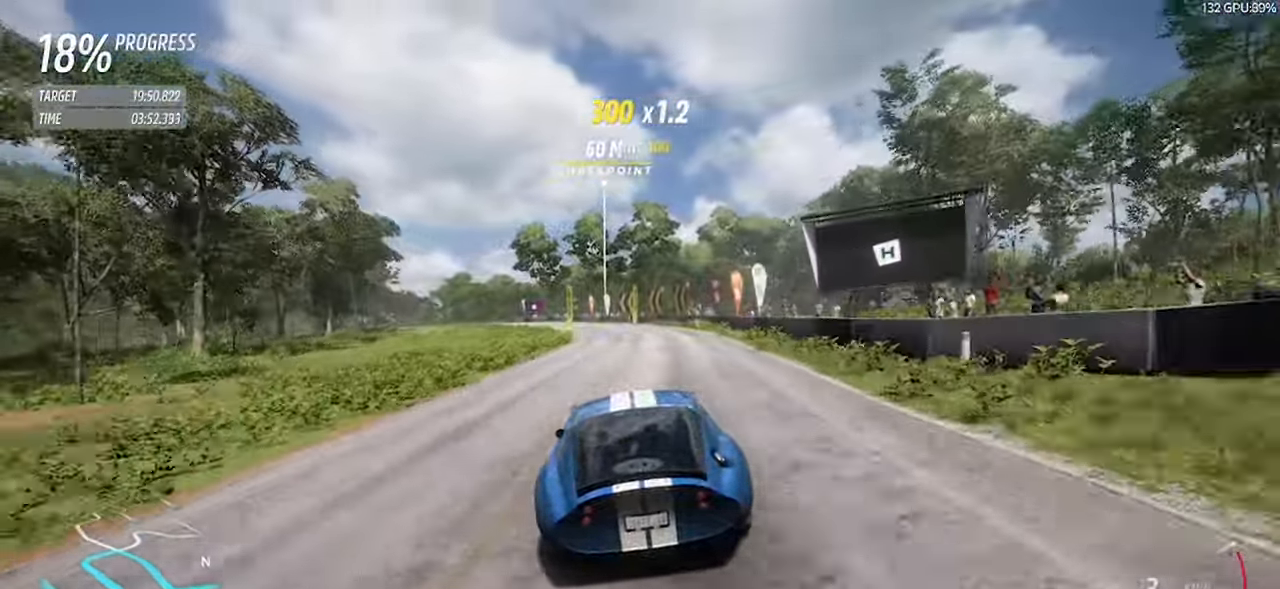
{"keys": ["w"], "events": [[116, "a", "down"], [383, "a", "up"]]}
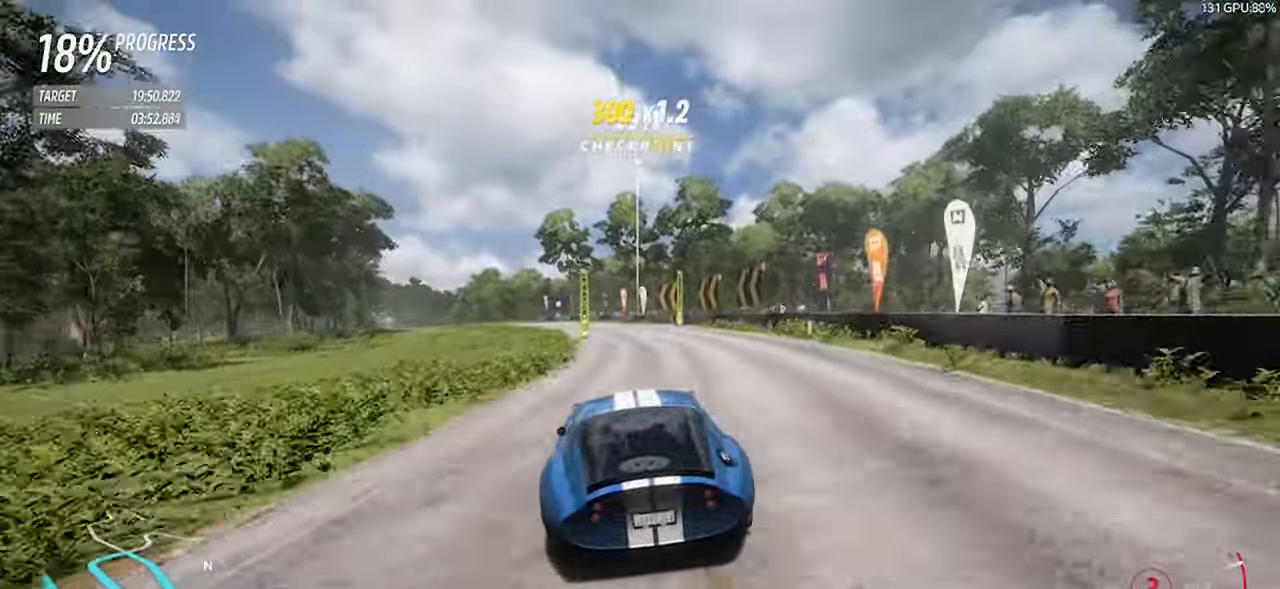
{"keys": ["a", "w"], "events": [[133, "a", "down"]]}
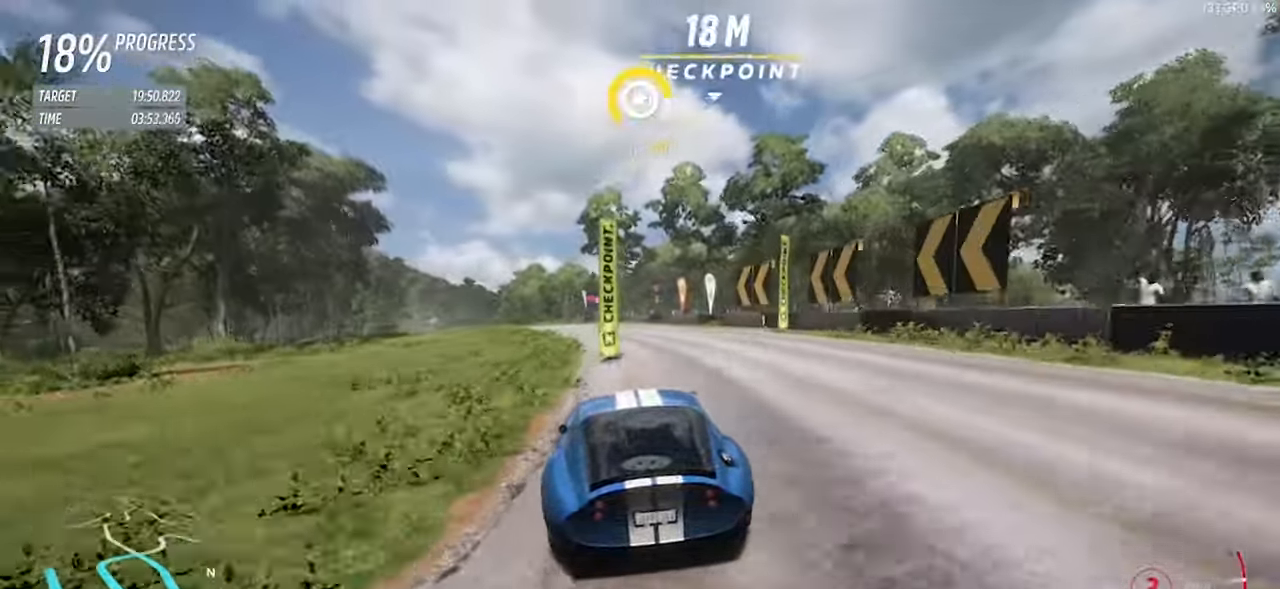
{"keys": ["a", "w"], "events": [[183, "a", "up"], [333, "a", "down"]]}
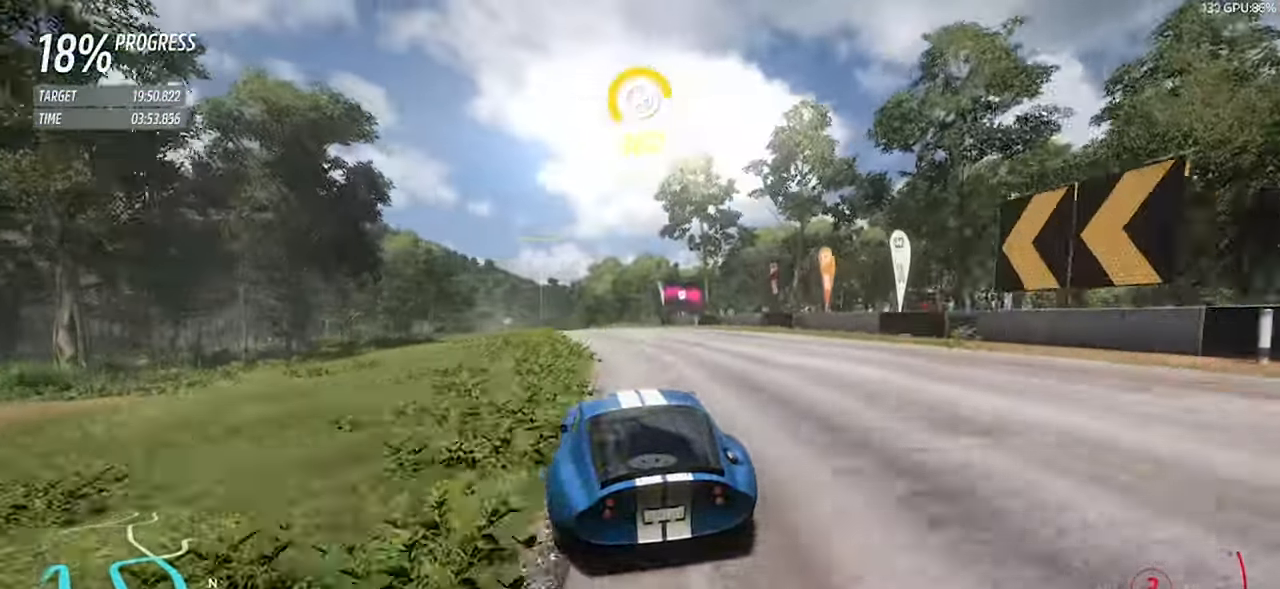
{"keys": ["w"], "events": [[150, "a", "up"], [150, "right", "down"], [150, "up", "down"], [250, "right", "up"], [250, "up", "up"], [300, "a", "down"], [433, "a", "up"]]}
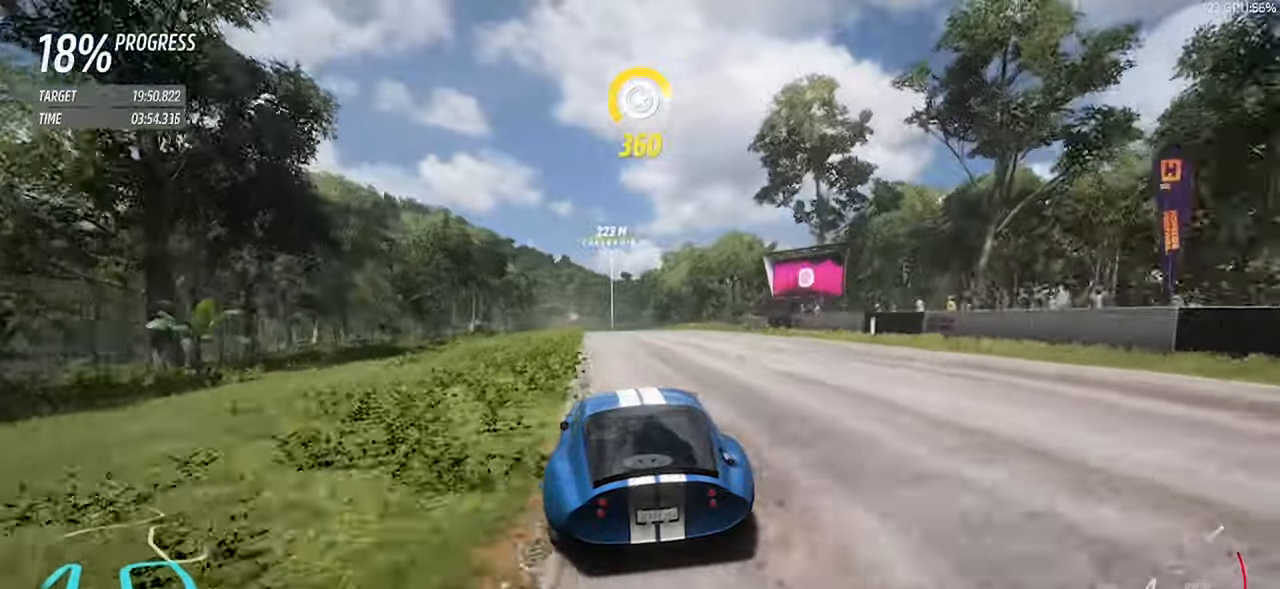
{"keys": ["w"], "events": [[33, "a", "down"], [217, "a", "up"], [367, "a", "down"], [500, "a", "up"]]}